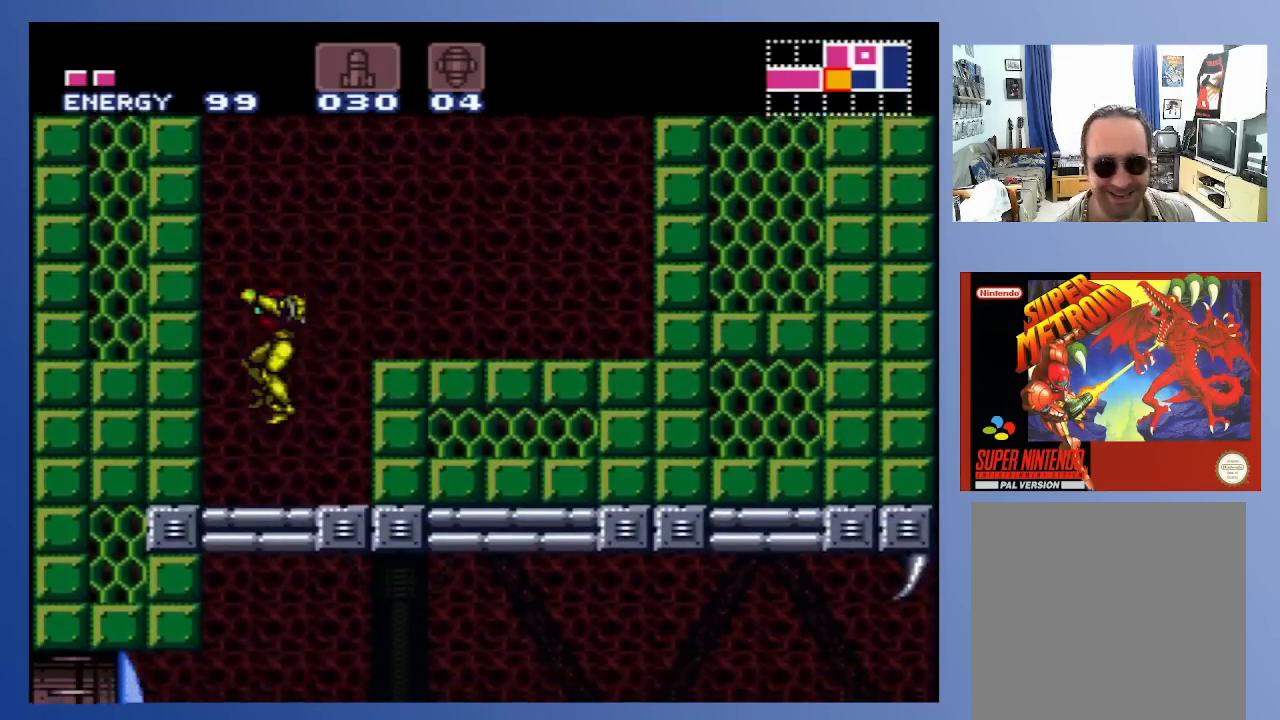
Gameplay with a controller (Xbox layout); each line is a JSON object with the inputs held at the frame after it. "events" lists button and stick changes between this image and that frame as [ms after this image, input, new state], when the widget could be followed in between. Not read: L3 R3.
{"buttons": ["A"], "left_stick": "center", "right_stick": "center", "events": [[33, "DPAD_RIGHT", "up"], [133, "DPAD_DOWN", "down"], [167, "X", "down"], [267, "X", "up"], [300, "DPAD_DOWN", "up"], [417, "A", "down"]]}
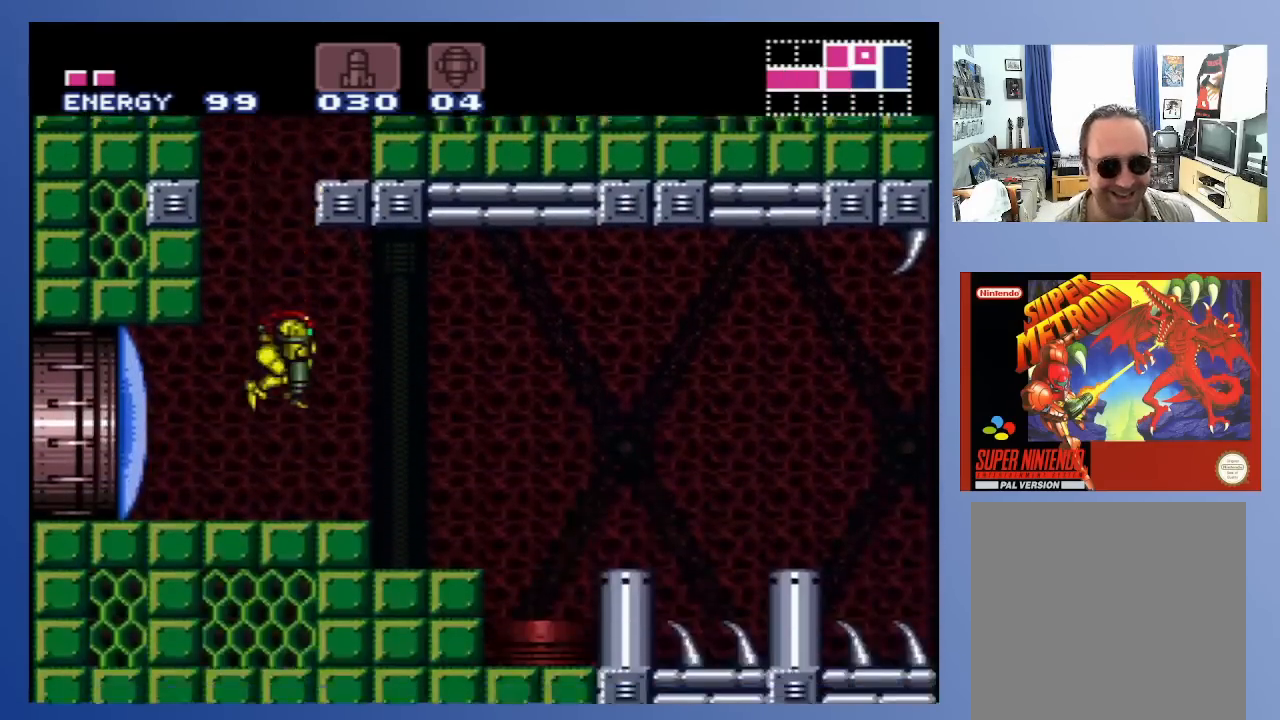
{"buttons": ["DPAD_RIGHT"], "left_stick": "center", "right_stick": "center", "events": [[67, "A", "up"], [183, "DPAD_RIGHT", "down"], [183, "X", "down"], [250, "DPAD_RIGHT", "up"], [267, "X", "up"], [450, "DPAD_RIGHT", "down"]]}
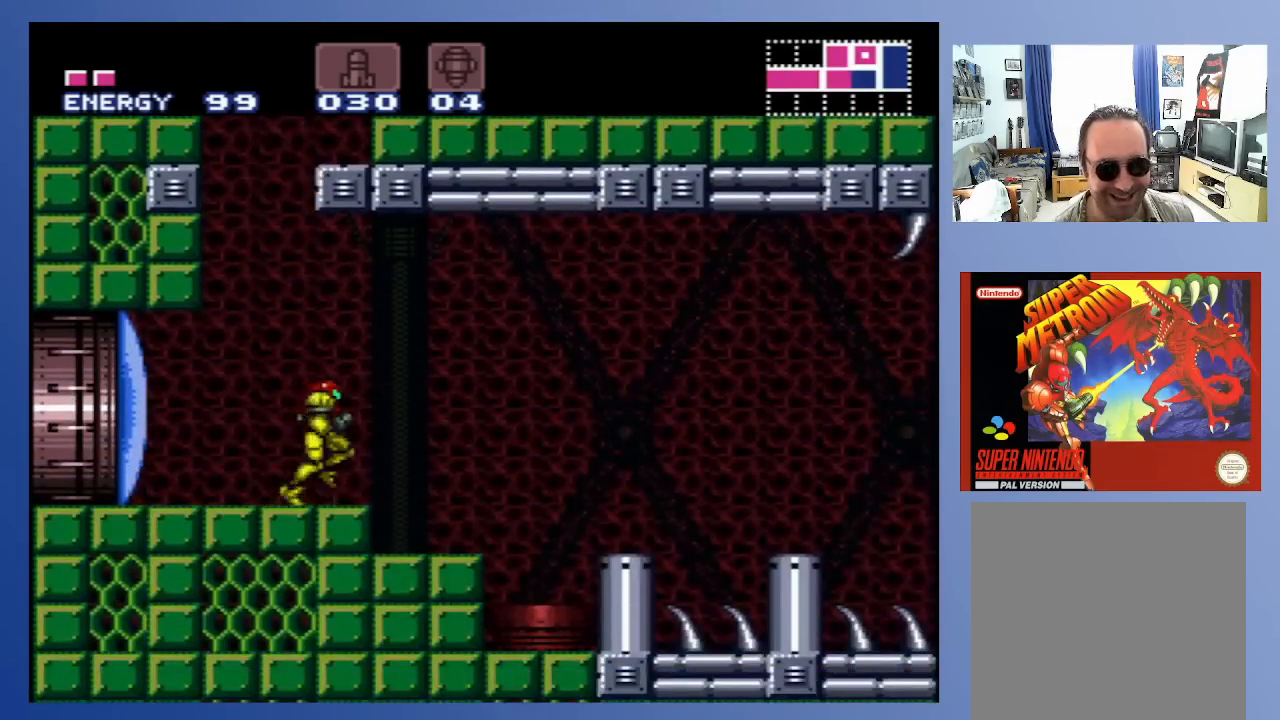
{"buttons": [], "left_stick": "center", "right_stick": "center", "events": [[17, "X", "down"], [133, "X", "up"], [200, "X", "down"], [283, "X", "up"], [300, "DPAD_RIGHT", "up"], [350, "X", "down"], [450, "X", "up"]]}
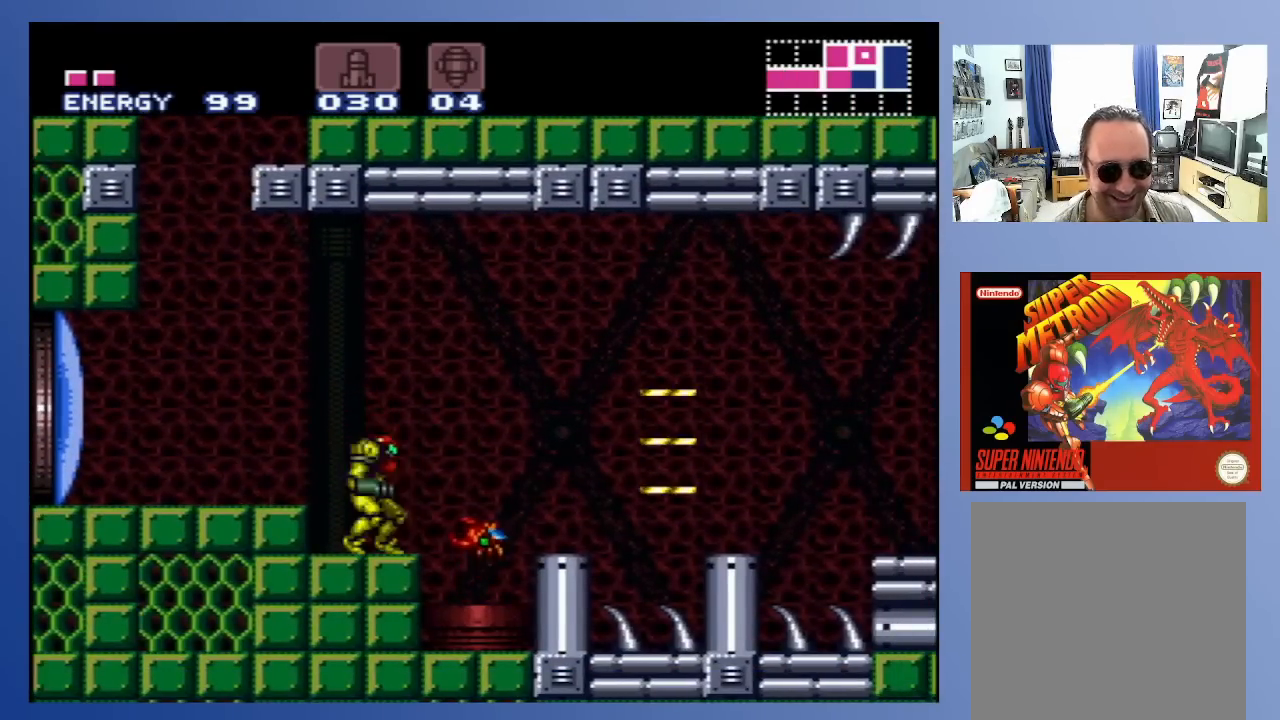
{"buttons": ["A", "X", "DPAD_RIGHT"], "left_stick": "center", "right_stick": "center", "events": [[33, "X", "down"], [150, "X", "up"], [217, "X", "down"], [317, "X", "up"], [400, "DPAD_RIGHT", "down"], [433, "A", "down"], [483, "X", "down"]]}
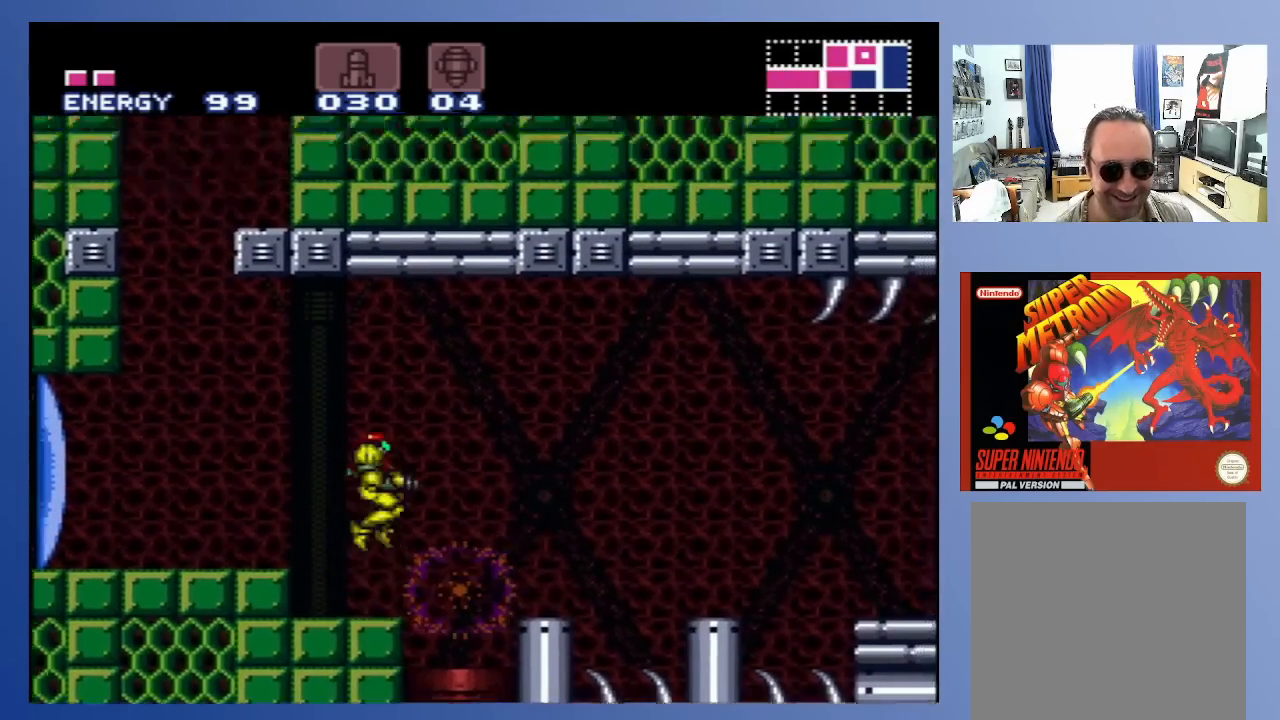
{"buttons": ["DPAD_RIGHT"], "left_stick": "center", "right_stick": "center", "events": [[50, "A", "up"], [117, "X", "up"], [183, "X", "down"], [267, "X", "up"], [350, "X", "down"], [483, "X", "up"]]}
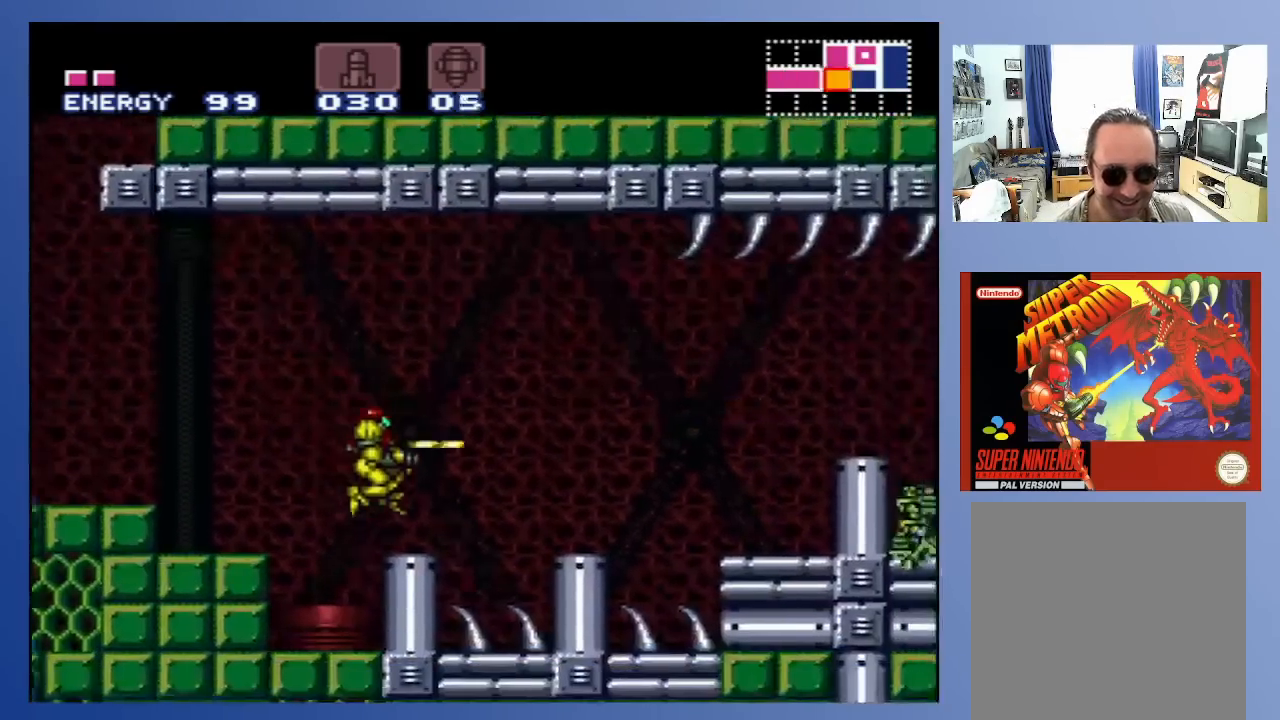
{"buttons": ["X", "DPAD_RIGHT"], "left_stick": "center", "right_stick": "center", "events": [[183, "A", "down"], [250, "X", "down"], [317, "A", "up"], [383, "X", "up"], [467, "X", "down"]]}
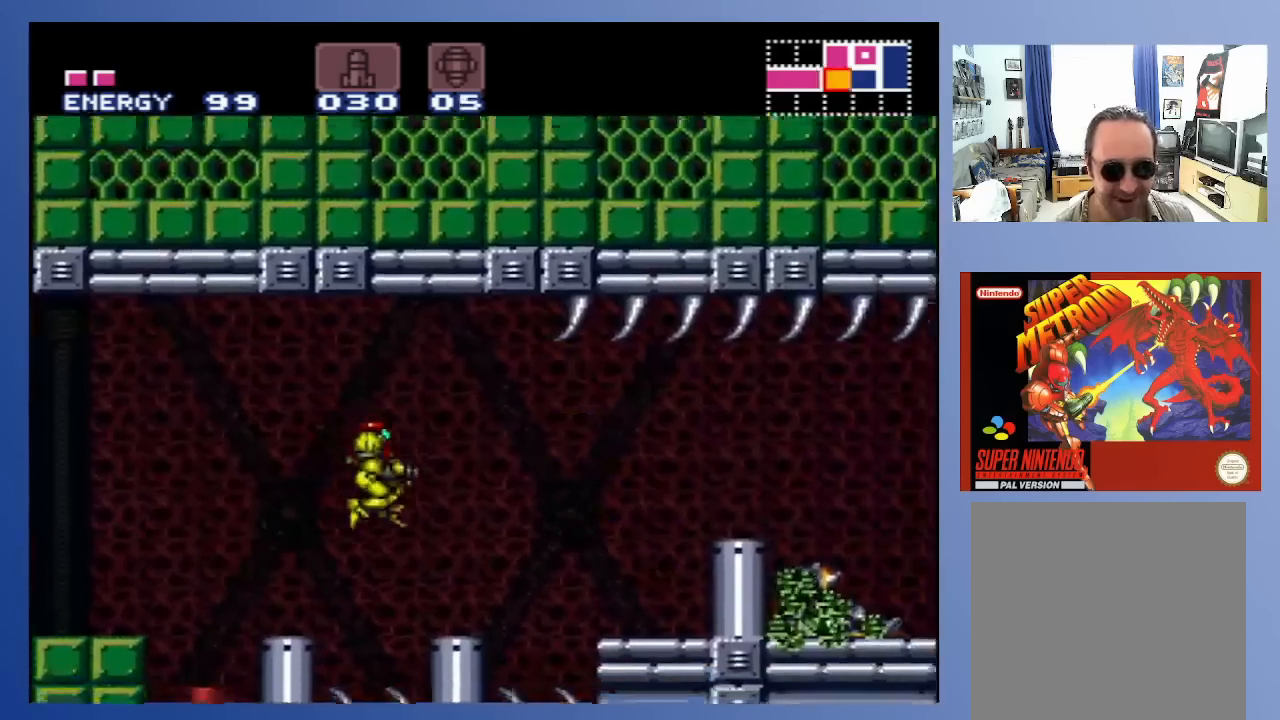
{"buttons": ["A", "X", "DPAD_RIGHT"], "left_stick": "center", "right_stick": "center", "events": [[33, "X", "up"], [133, "X", "down"], [183, "X", "up"], [250, "X", "down"], [333, "DPAD_RIGHT", "up"], [350, "X", "up"], [417, "DPAD_RIGHT", "down"], [450, "A", "down"], [500, "X", "down"]]}
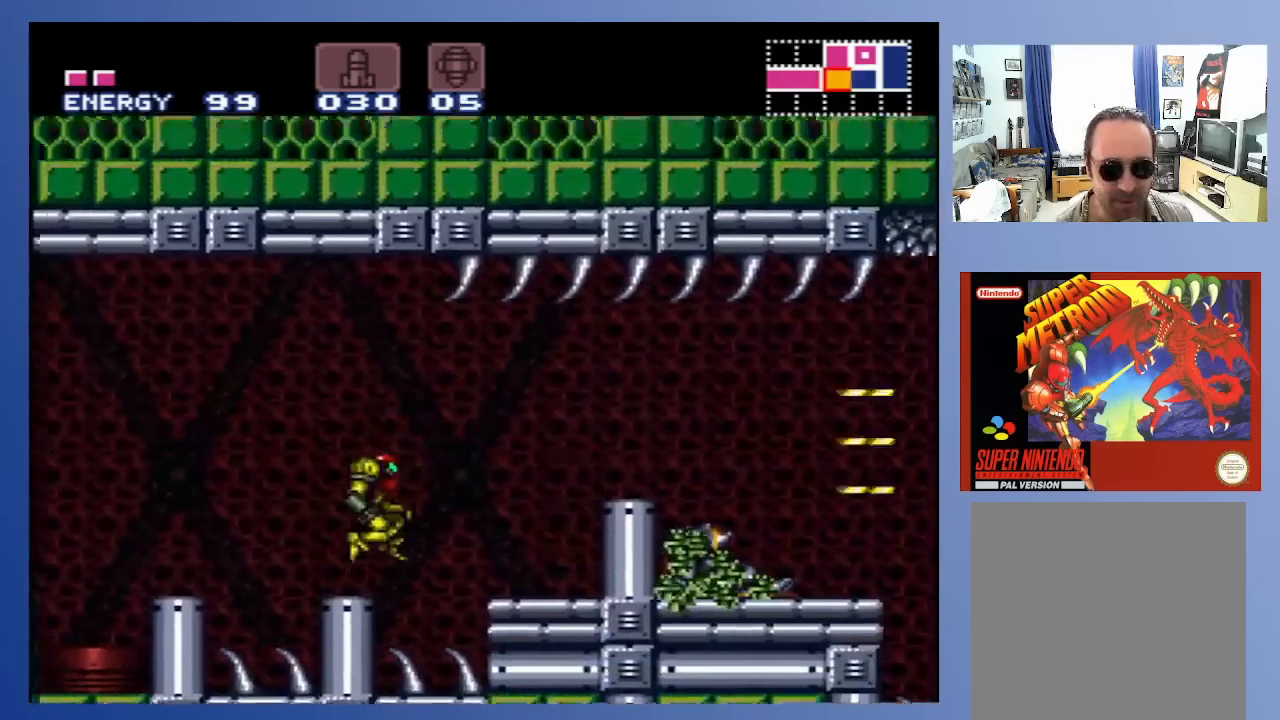
{"buttons": ["DPAD_RIGHT"], "left_stick": "center", "right_stick": "center", "events": [[67, "A", "up"], [100, "X", "up"], [333, "X", "down"], [433, "X", "up"]]}
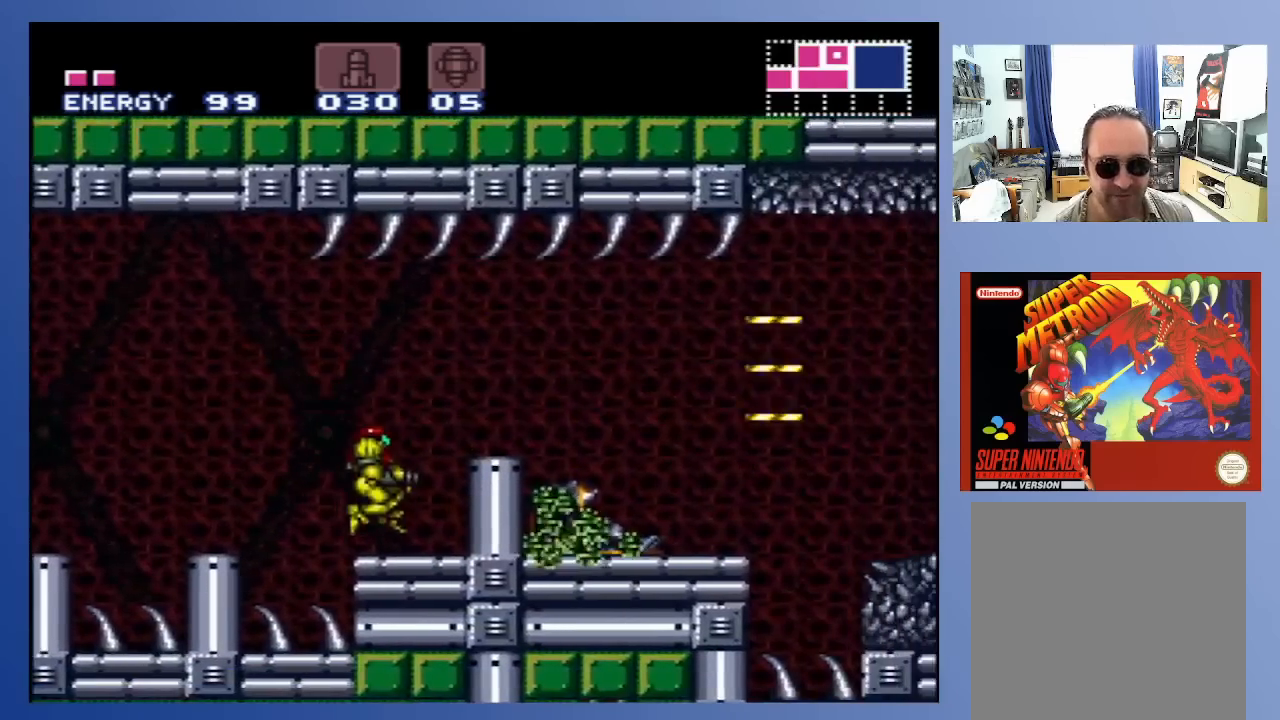
{"buttons": ["DPAD_RIGHT"], "left_stick": "center", "right_stick": "center", "events": [[100, "A", "down"], [183, "X", "down"], [250, "A", "up"], [300, "X", "up"], [367, "X", "down"], [483, "X", "up"]]}
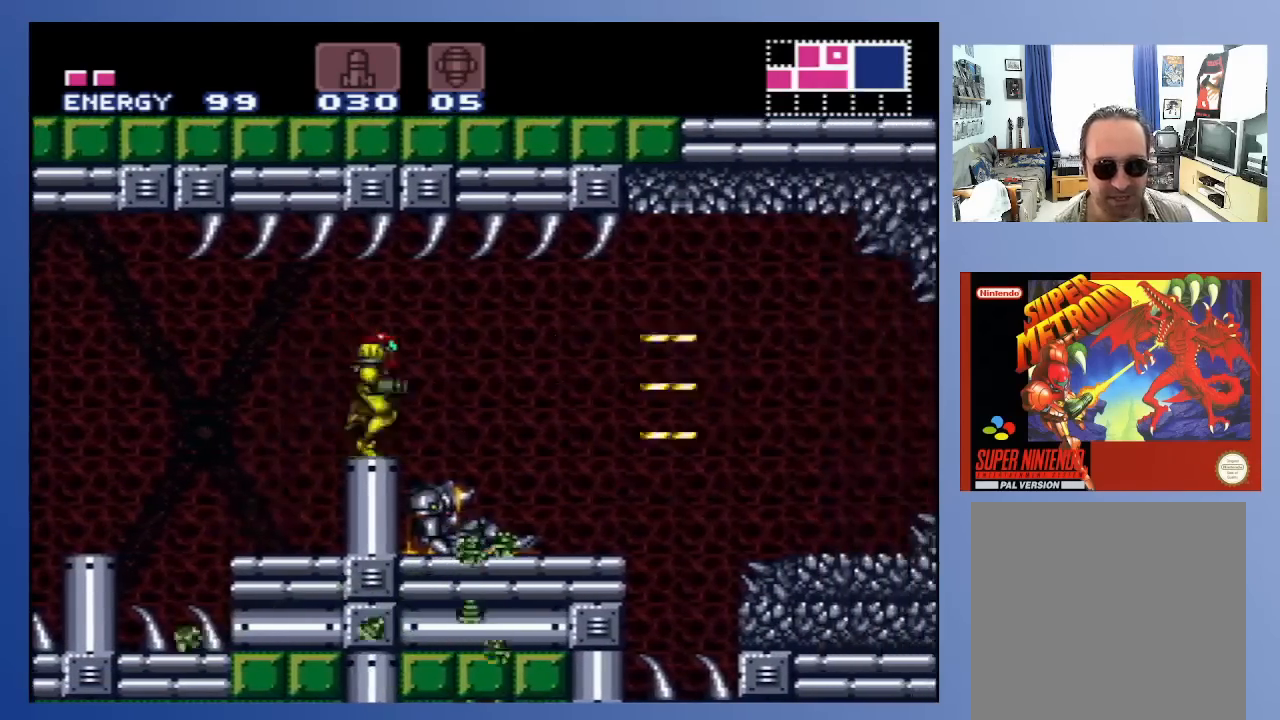
{"buttons": ["DPAD_RIGHT"], "left_stick": "center", "right_stick": "center", "events": []}
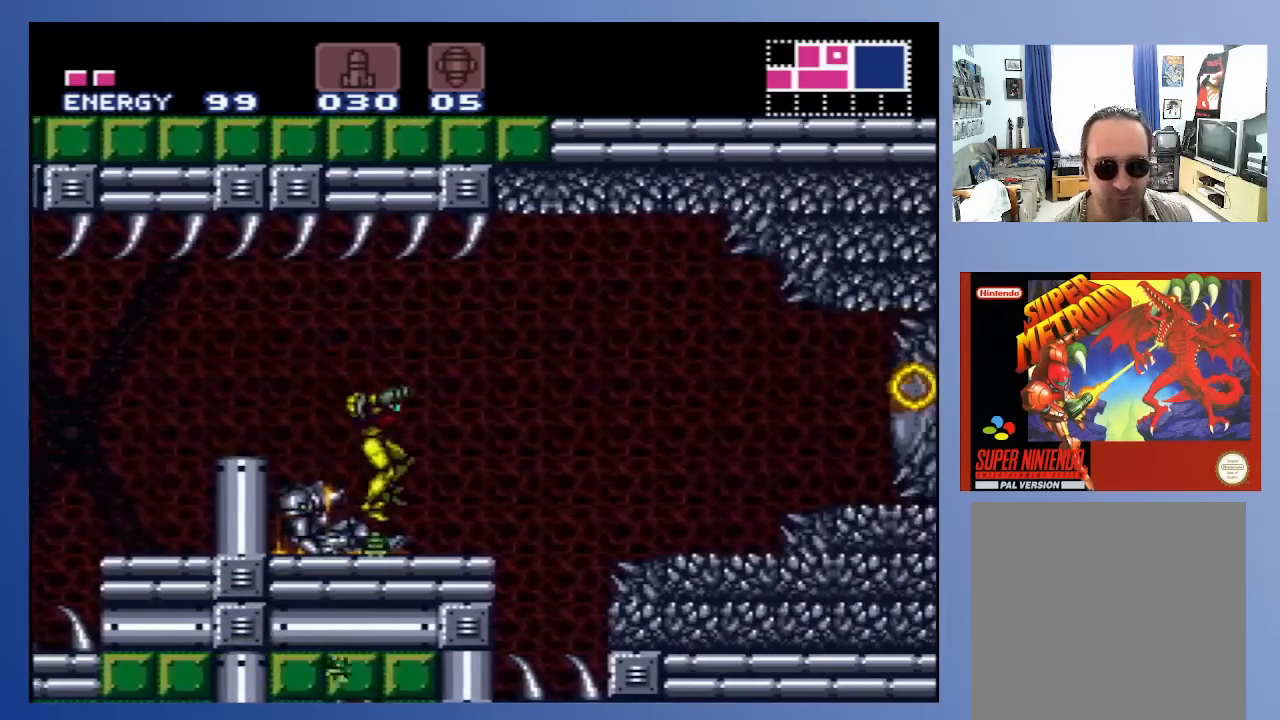
{"buttons": ["X", "DPAD_RIGHT"], "left_stick": "center", "right_stick": "center", "events": [[250, "A", "down"], [400, "X", "down"], [450, "A", "up"]]}
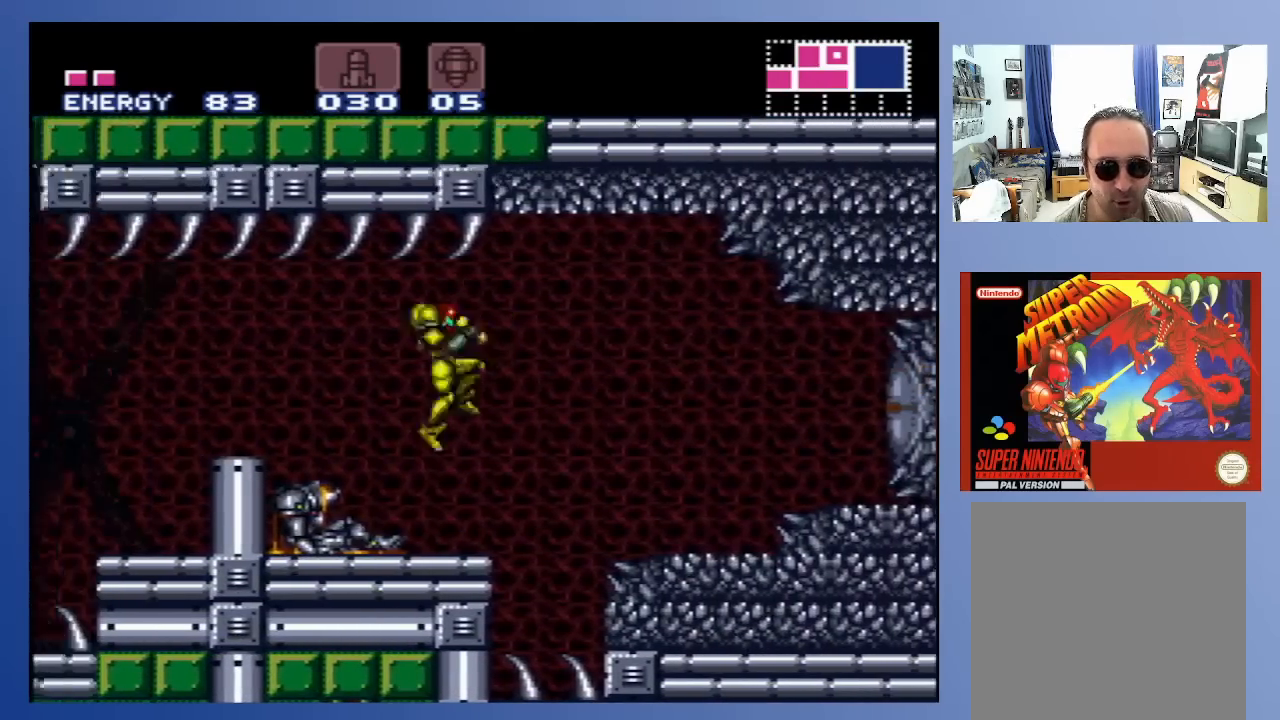
{"buttons": [], "left_stick": "center", "right_stick": "center", "events": [[50, "X", "up"], [133, "X", "down"], [217, "X", "up"], [317, "DPAD_RIGHT", "up"]]}
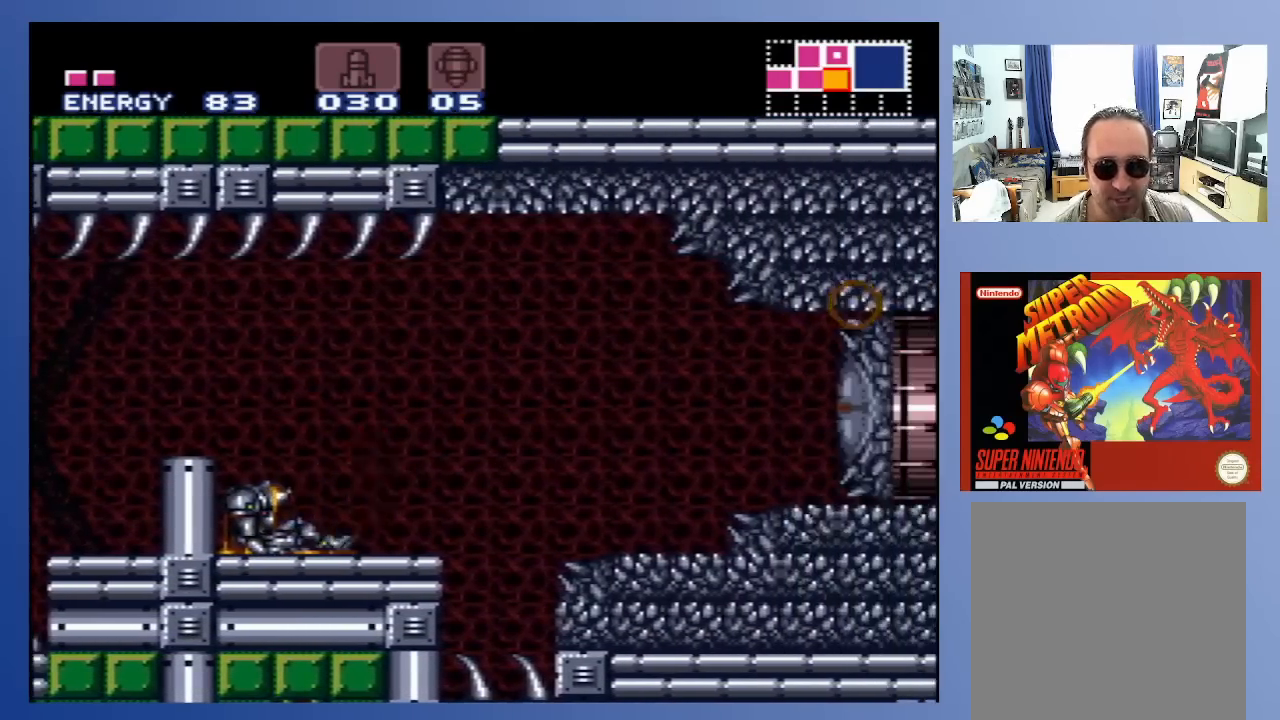
{"buttons": ["DPAD_RIGHT"], "left_stick": "center", "right_stick": "center", "events": [[467, "DPAD_RIGHT", "down"]]}
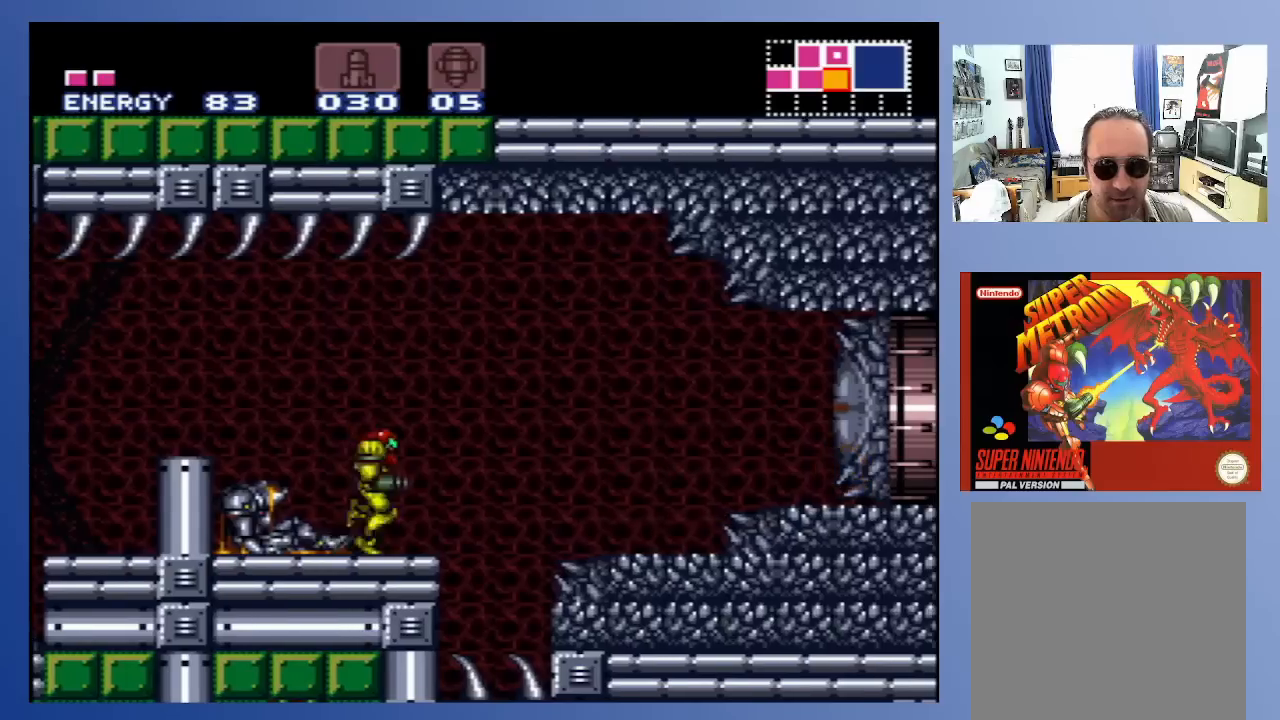
{"buttons": ["DPAD_RIGHT"], "left_stick": "center", "right_stick": "center", "events": [[150, "A", "down"], [300, "A", "up"]]}
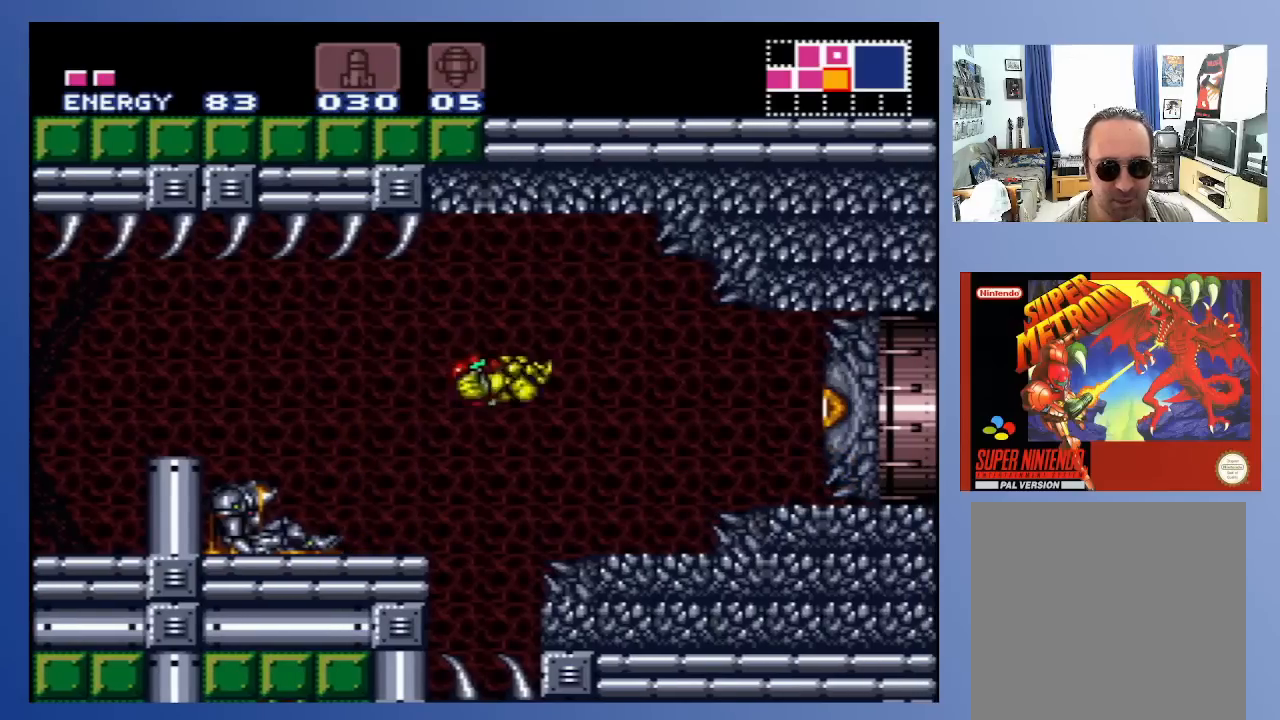
{"buttons": ["A"], "left_stick": "center", "right_stick": "center", "events": [[233, "DPAD_RIGHT", "up"], [367, "SELECT", "down"], [433, "A", "down"], [467, "SELECT", "up"]]}
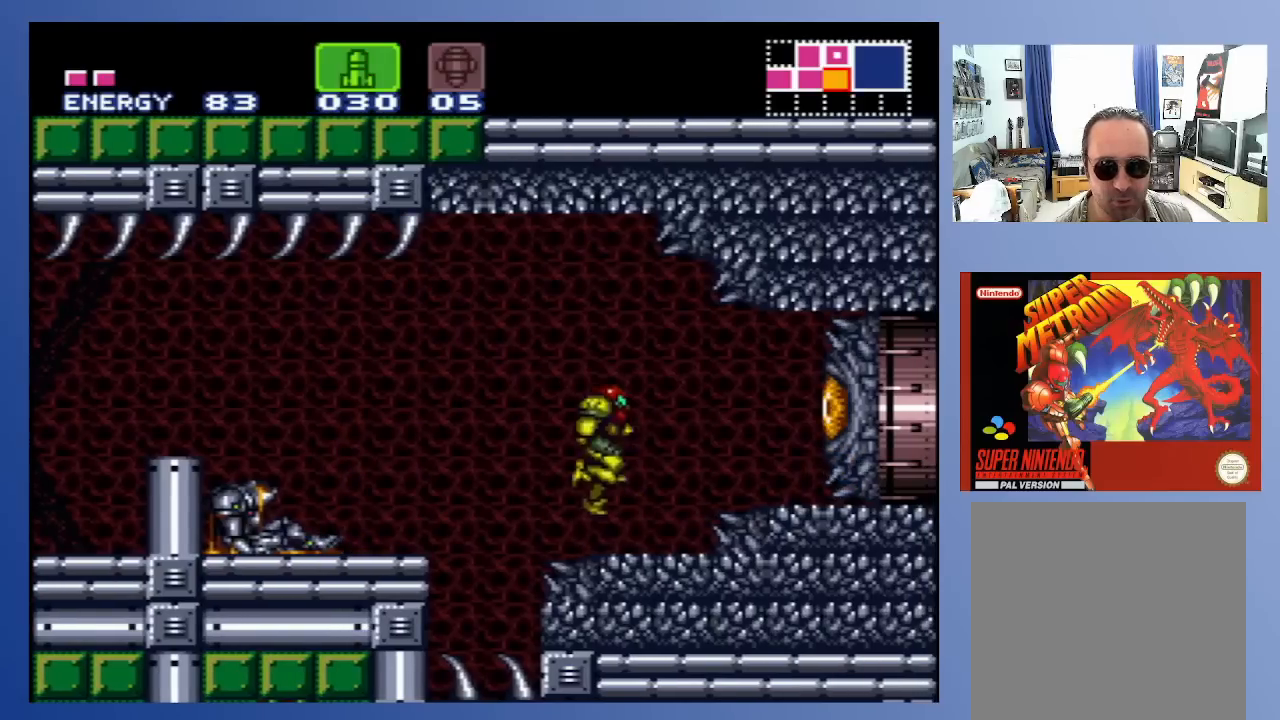
{"buttons": [], "left_stick": "center", "right_stick": "center", "events": [[33, "X", "down"], [67, "A", "up"], [100, "X", "up"]]}
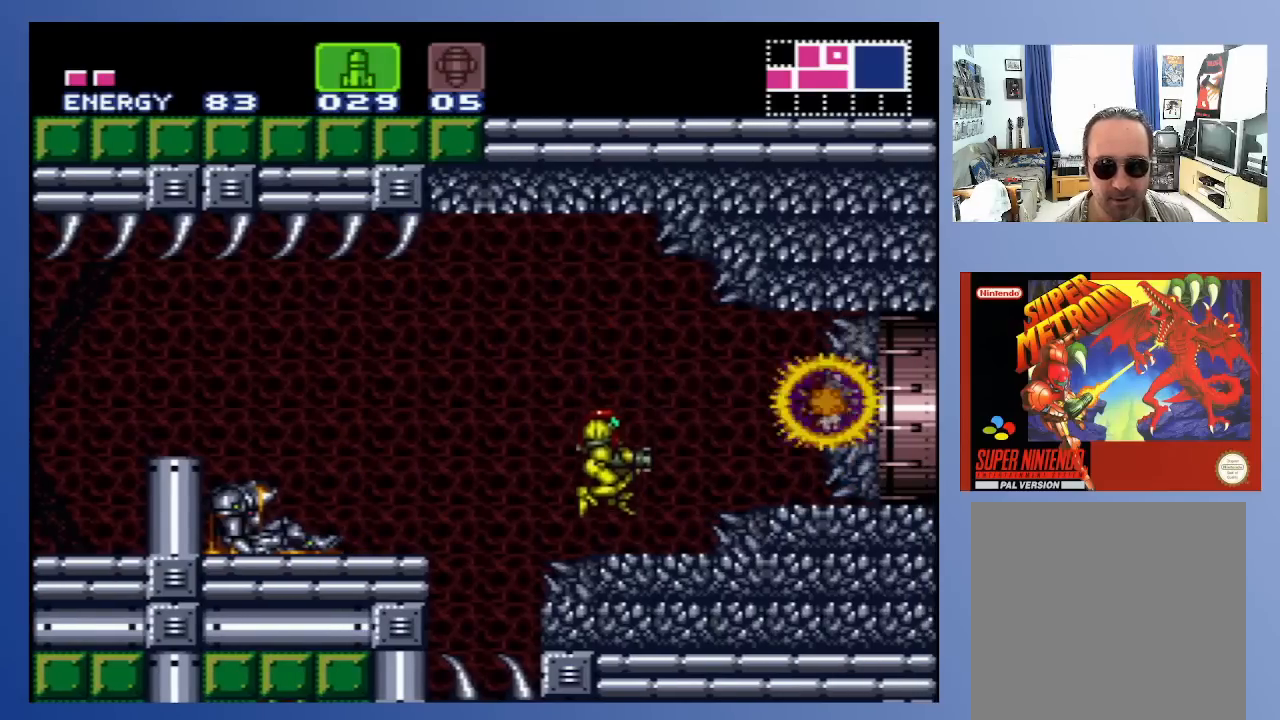
{"buttons": [], "left_stick": "center", "right_stick": "center", "events": []}